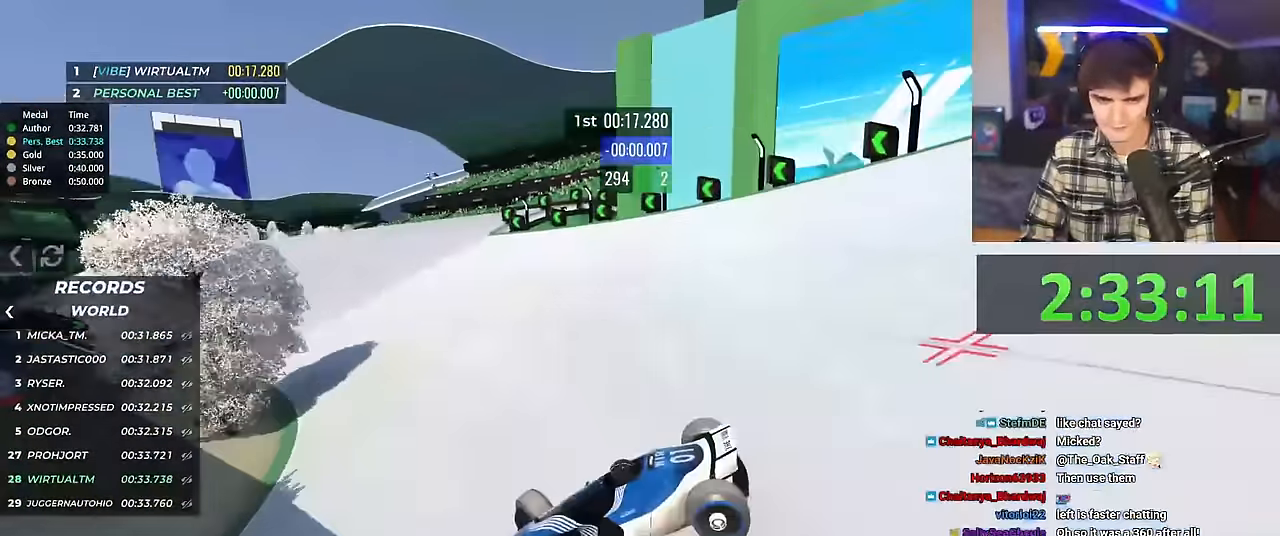
Gameplay with keyboard; each line is a JSON object with the keys held at the frame after it. "events" lists presses ("down") and releases ("up") of "brake", "down", "left", "right" and "up" between this image and that frame as [ms after this image, input, new state], when the widget could be followed in between. No other keys are recorded. Mouse input is not recorded. Key names are as the overlay labels them; some are game actions (e.g. jump) rather than physical keys.
{"keys": ["right", "up"], "events": []}
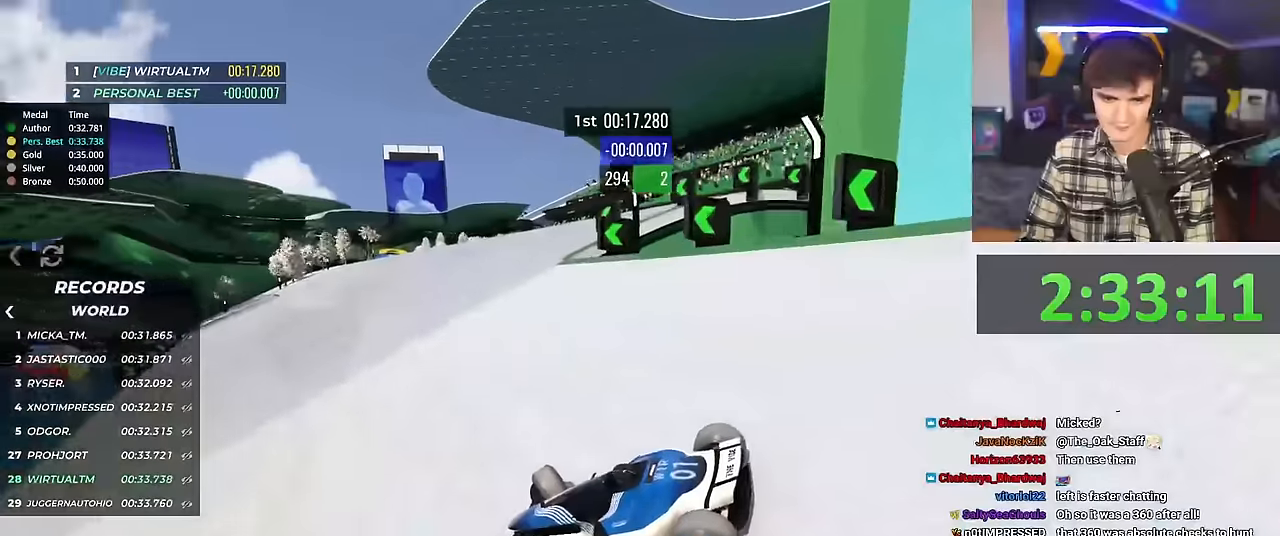
{"keys": ["right", "up"], "events": []}
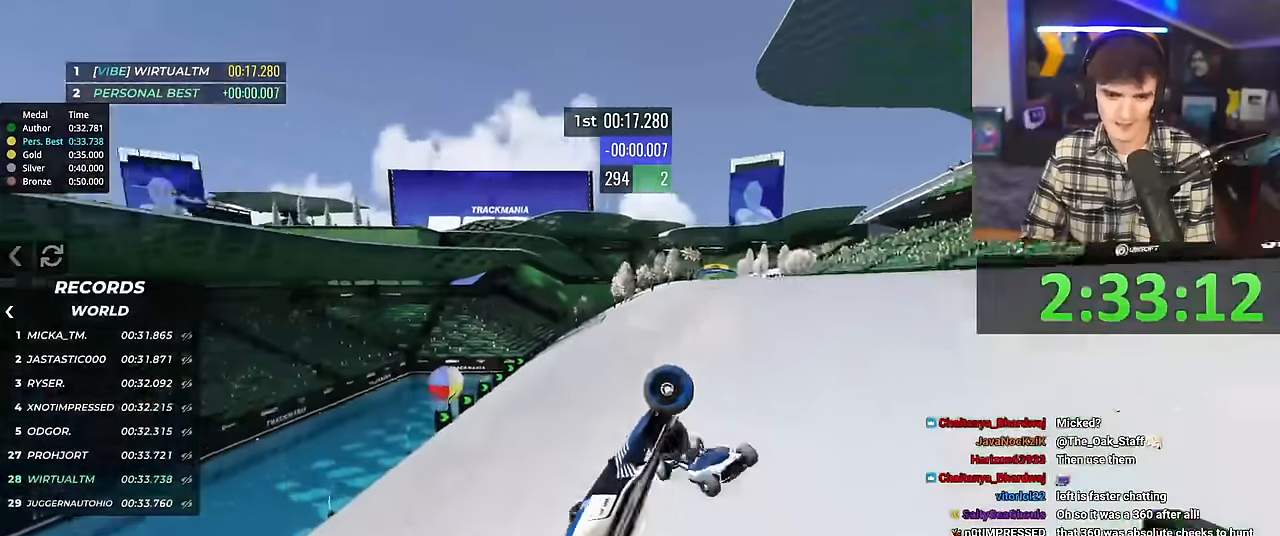
{"keys": ["up"], "events": [[201, "right", "up"]]}
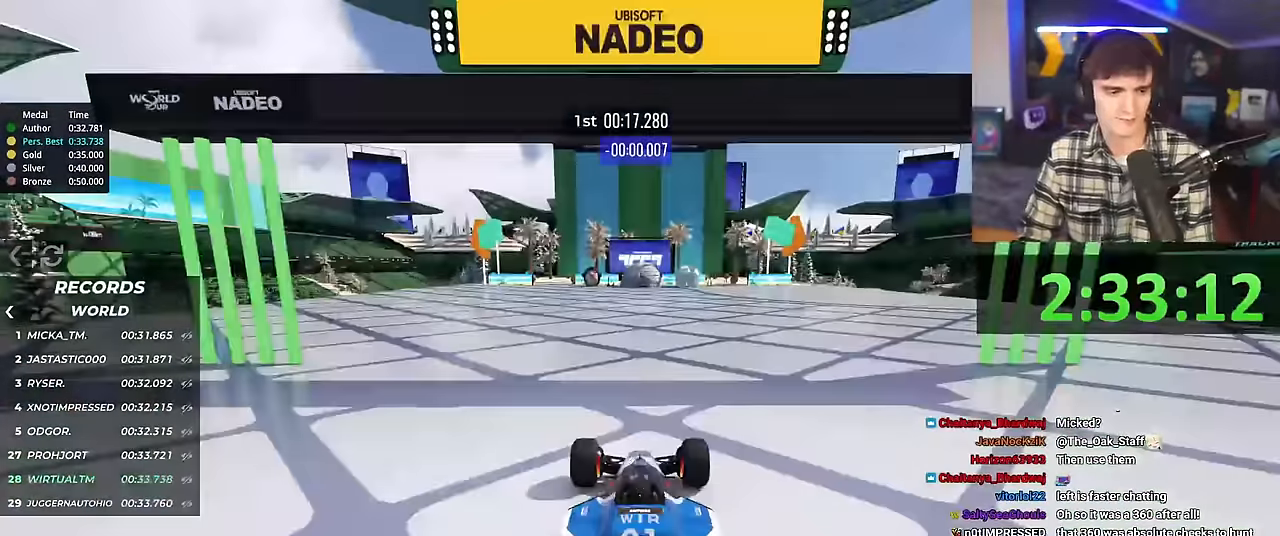
{"keys": ["up"], "events": []}
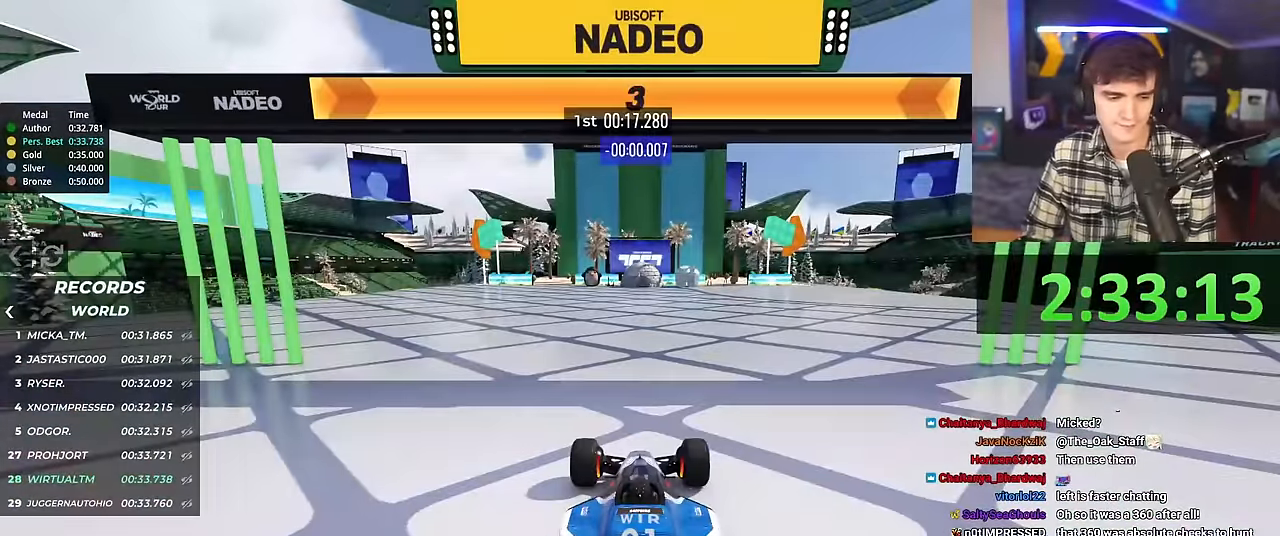
{"keys": ["right", "up"], "events": [[184, "right", "down"]]}
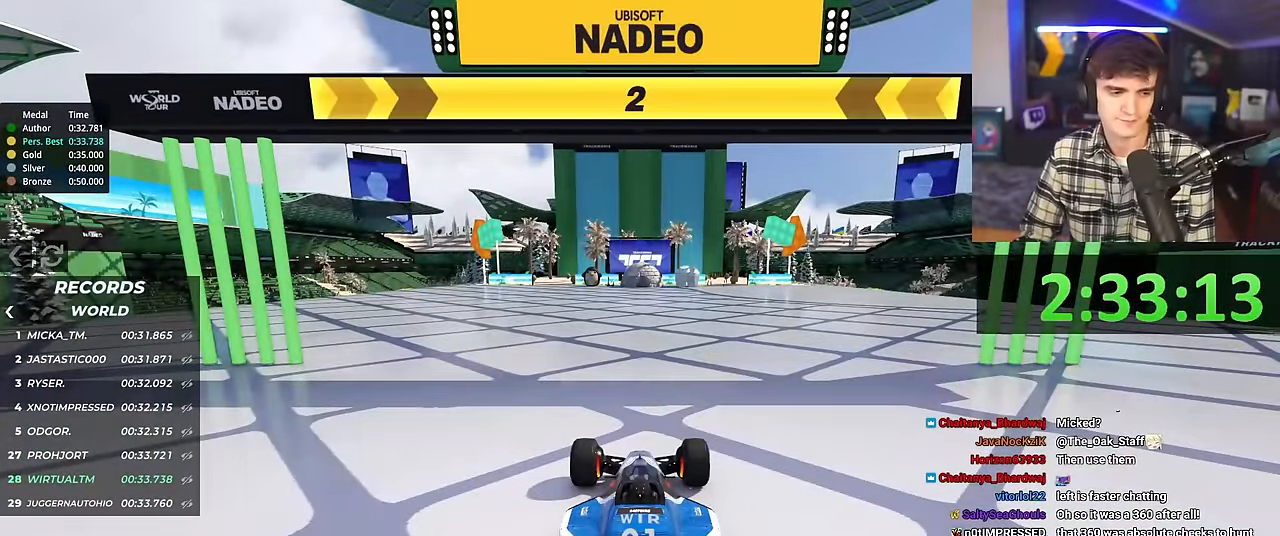
{"keys": ["right", "up"], "events": []}
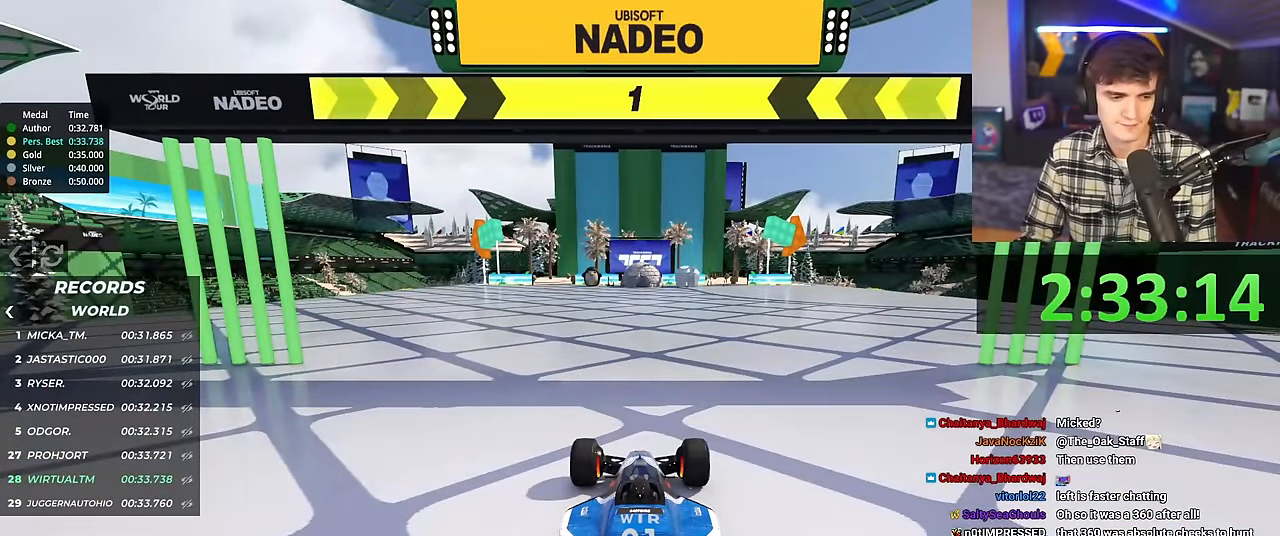
{"keys": ["right", "up"], "events": []}
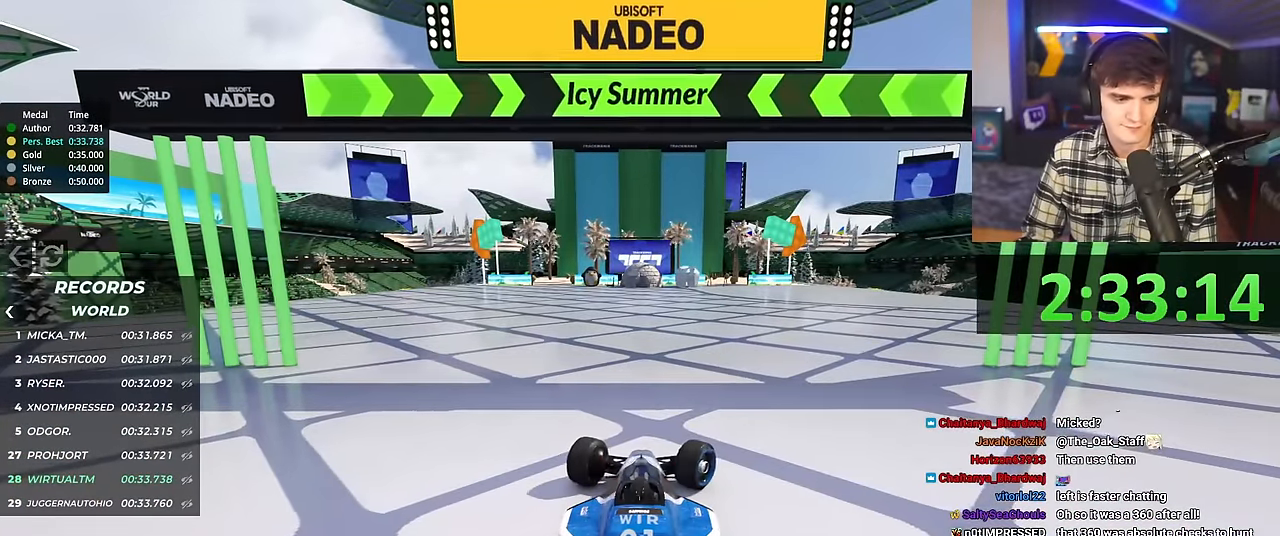
{"keys": ["up"], "events": [[83, "right", "up"]]}
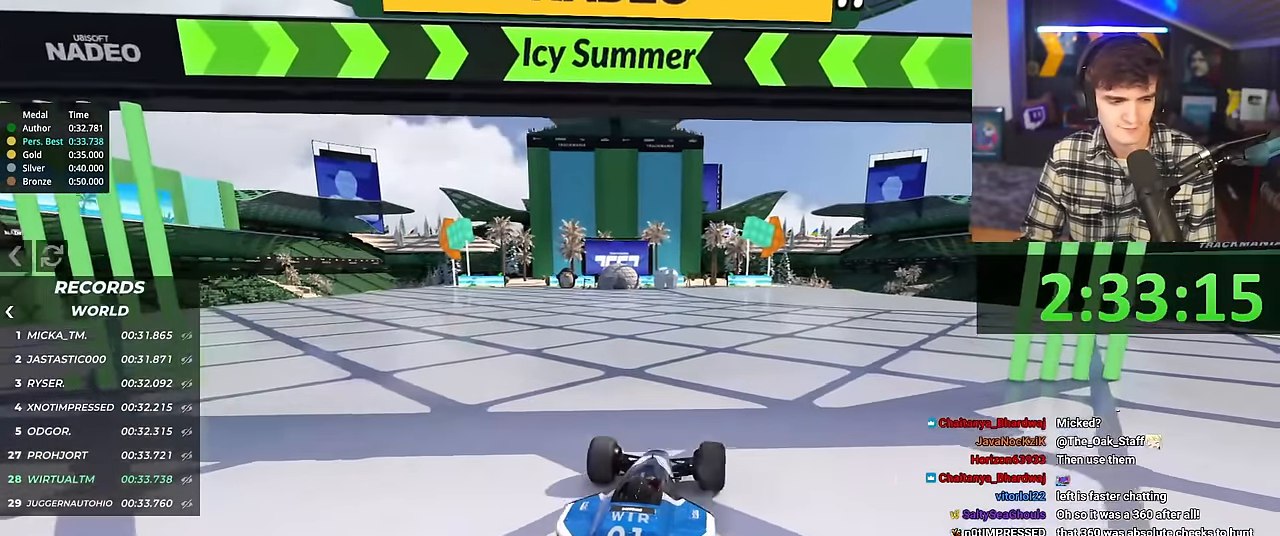
{"keys": ["up"], "events": [[234, "right", "down"], [284, "right", "up"]]}
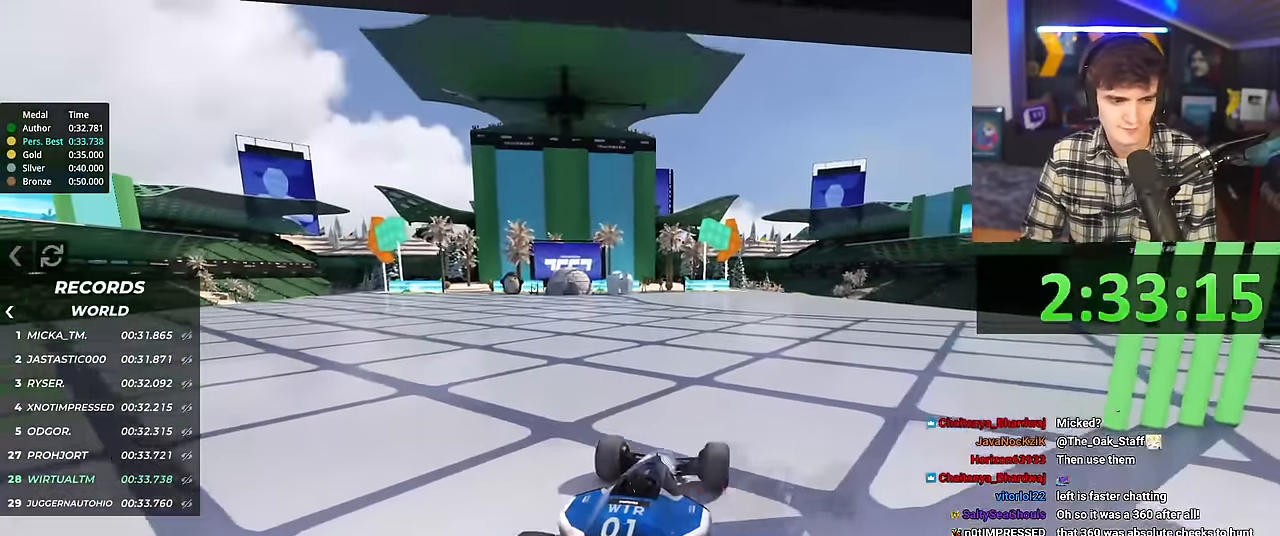
{"keys": ["up"], "events": []}
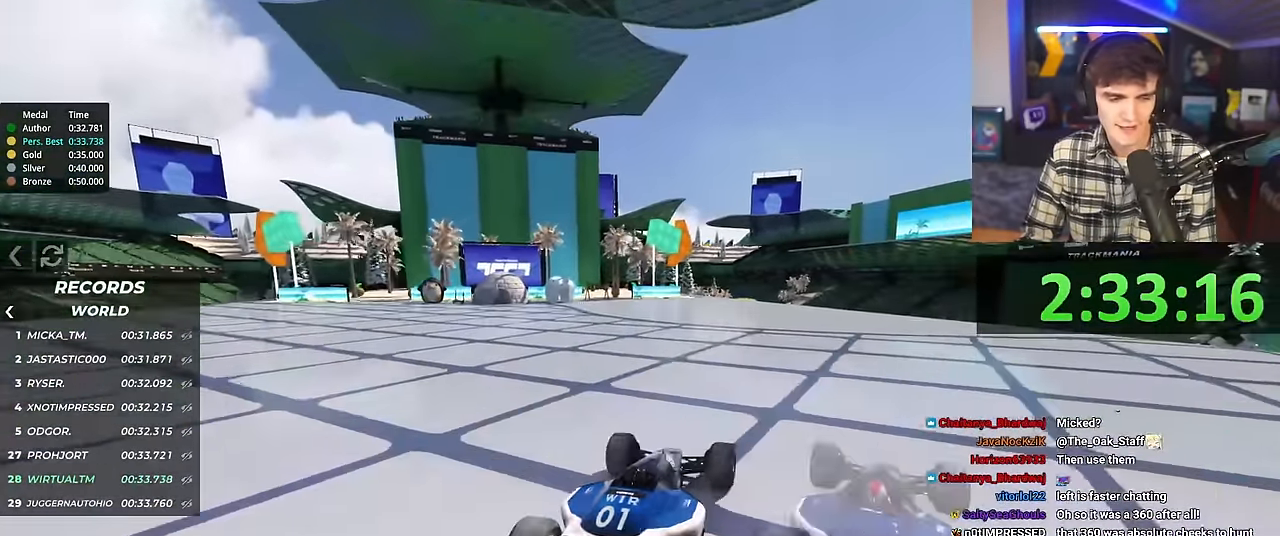
{"keys": ["up"], "events": [[117, "left", "down"], [167, "left", "up"]]}
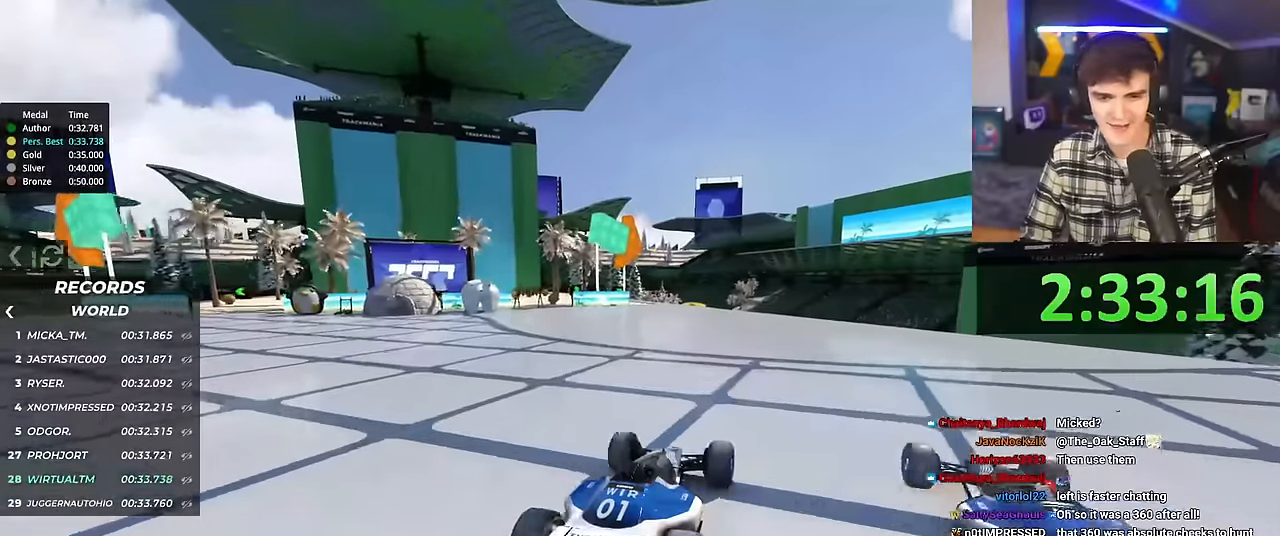
{"keys": ["up"], "events": [[184, "left", "down"], [234, "left", "up"]]}
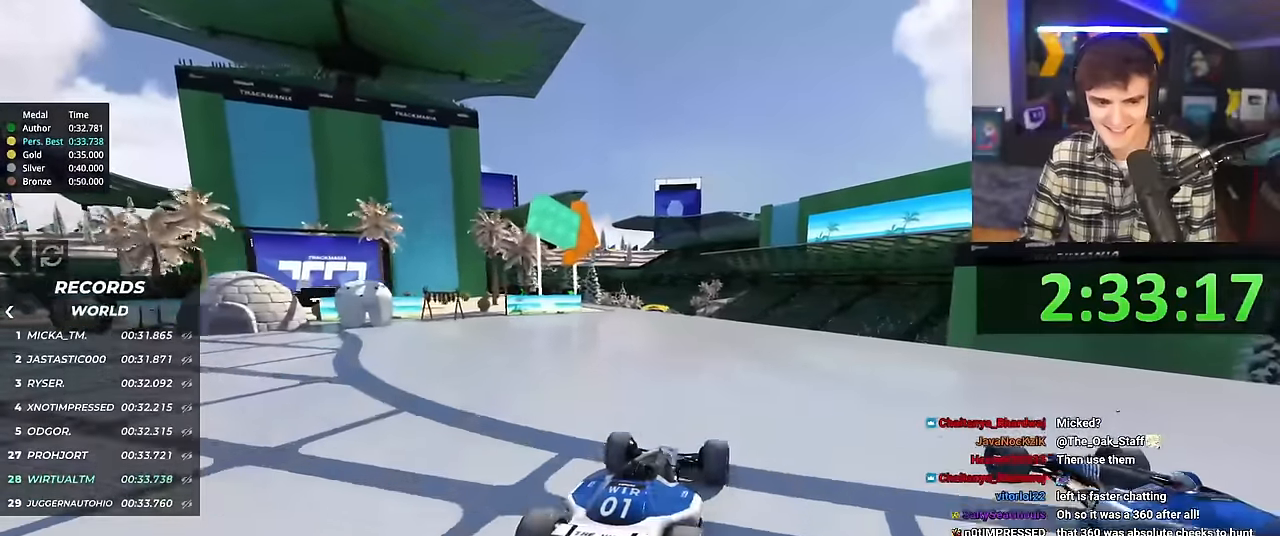
{"keys": ["up"], "events": []}
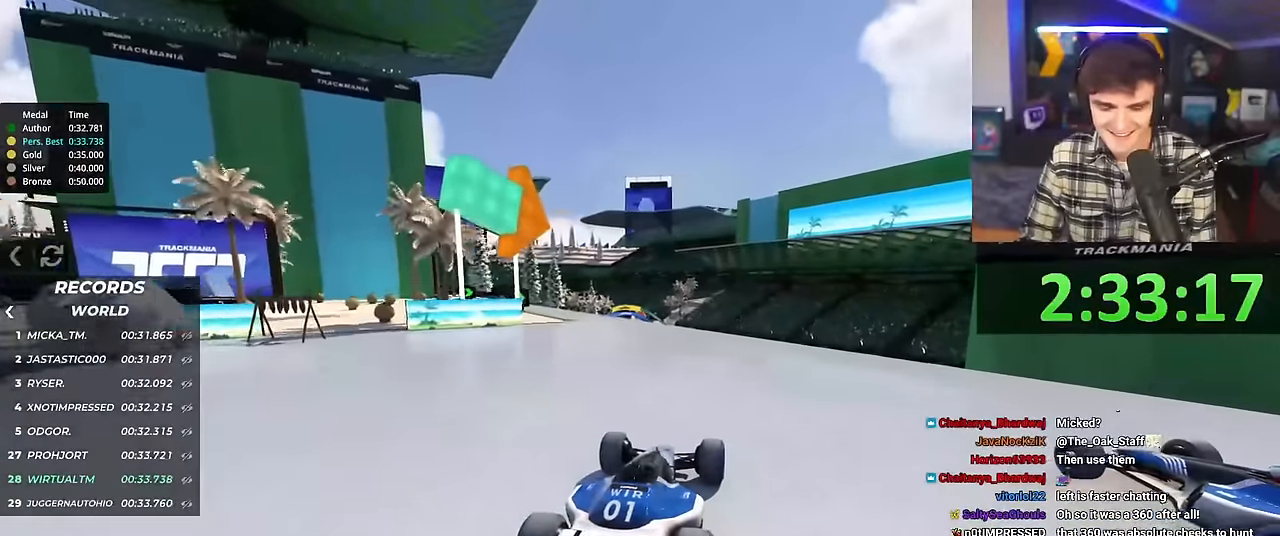
{"keys": ["up"], "events": []}
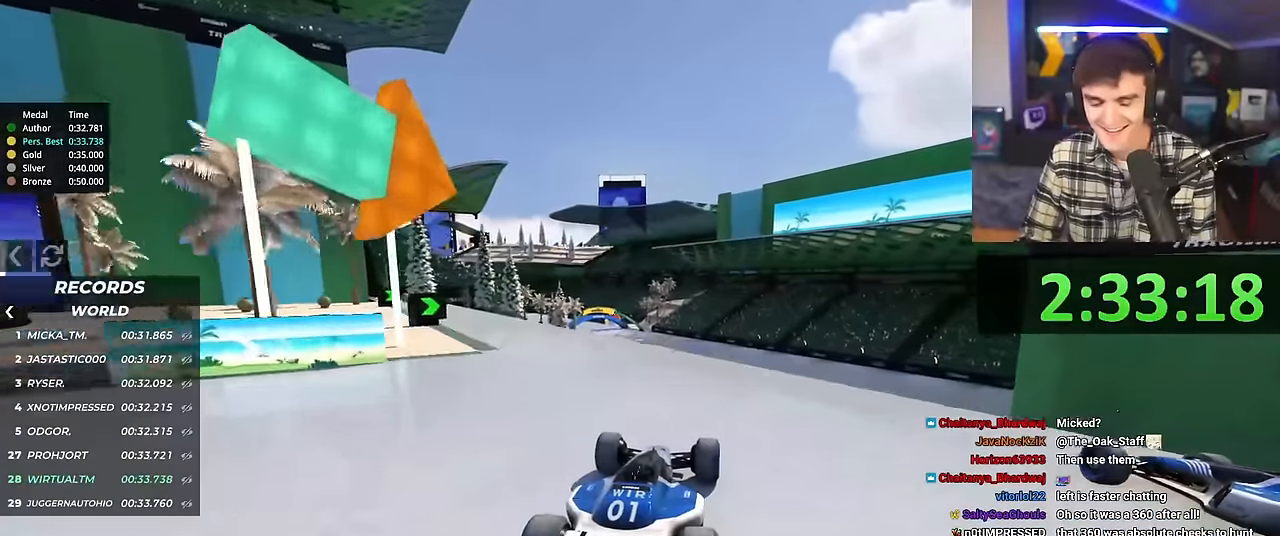
{"keys": ["up"], "events": []}
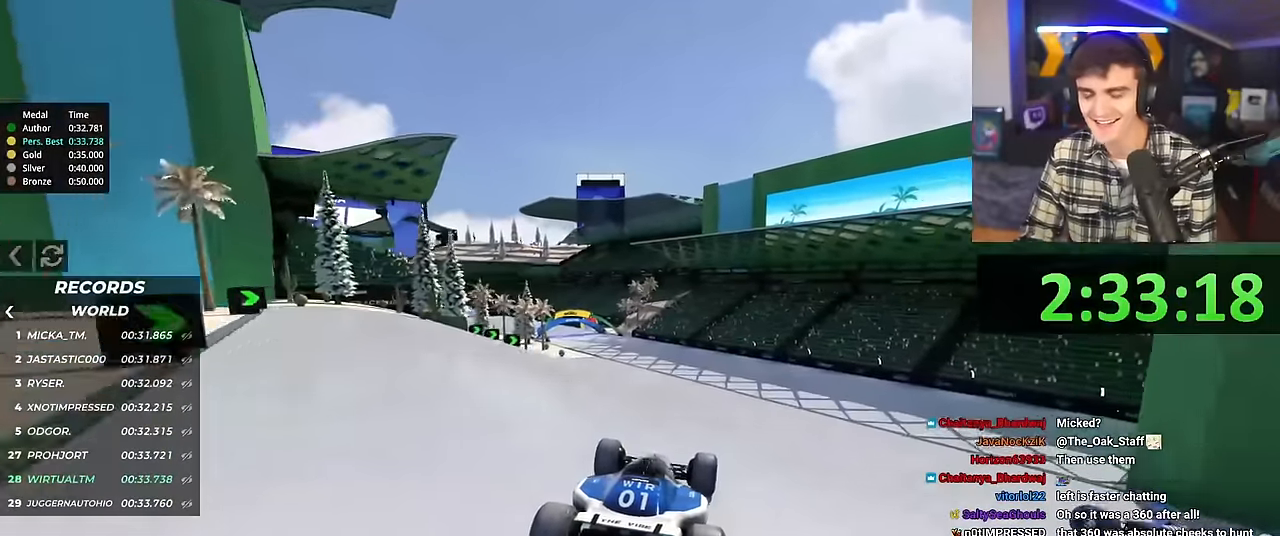
{"keys": ["left", "up"], "events": [[300, "left", "down"]]}
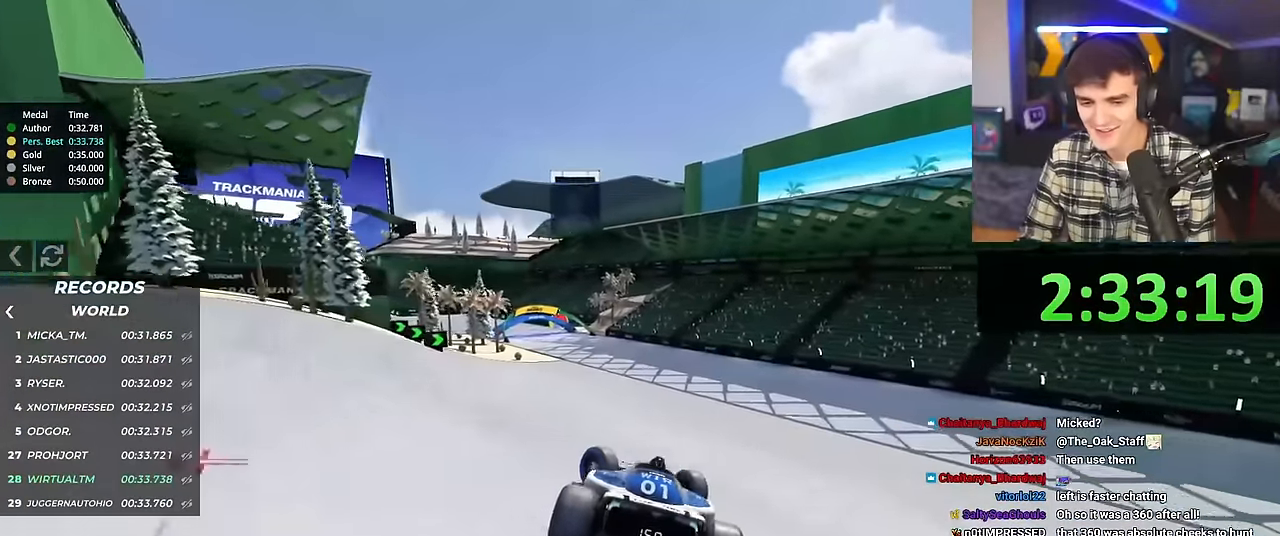
{"keys": ["right", "up"], "events": [[317, "left", "up"], [451, "right", "down"]]}
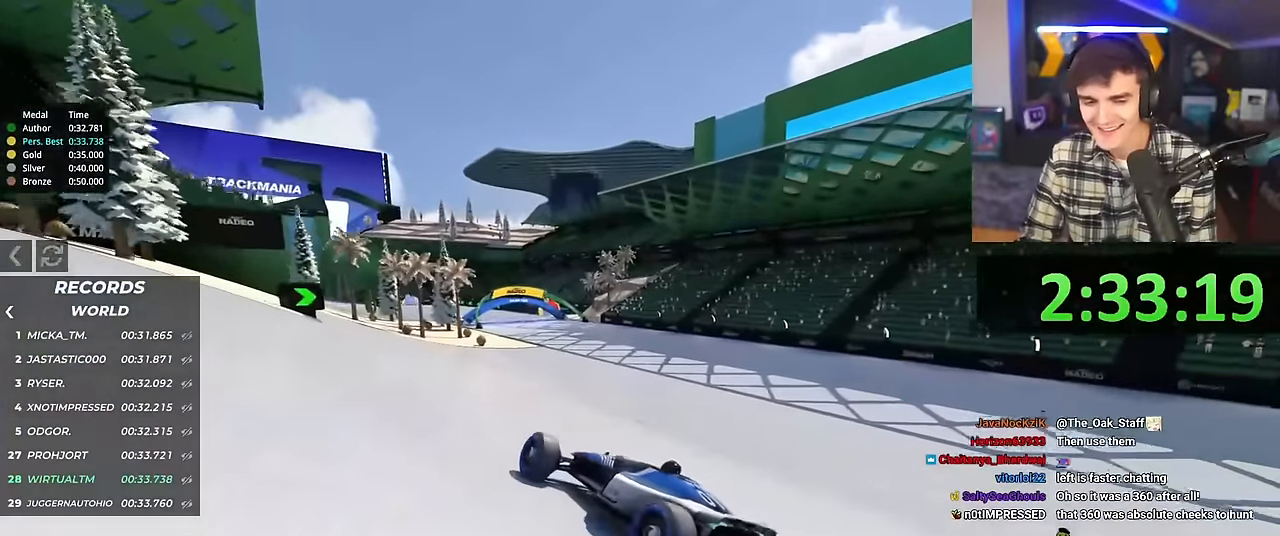
{"keys": ["right", "up"], "events": []}
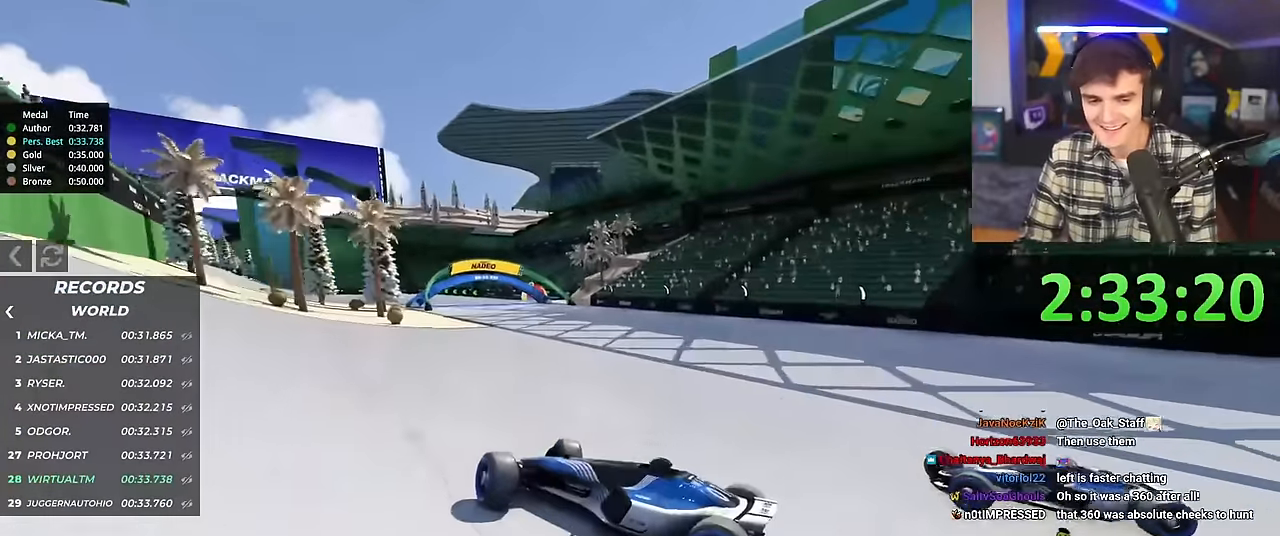
{"keys": ["right", "up"], "events": []}
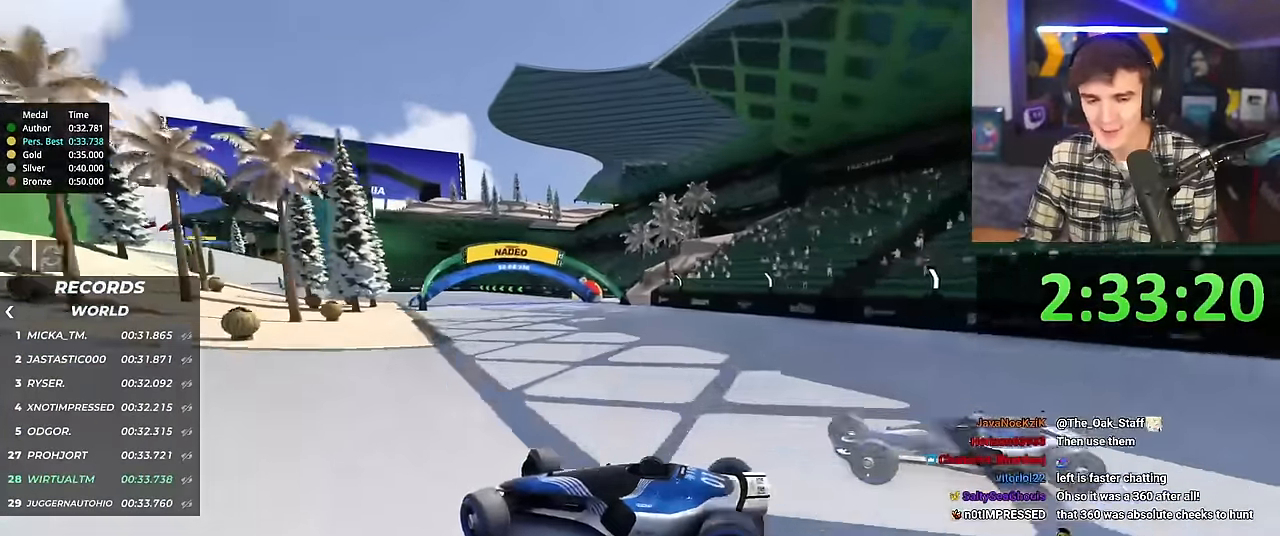
{"keys": ["right", "up"], "events": [[67, "brake", "down"], [117, "brake", "up"]]}
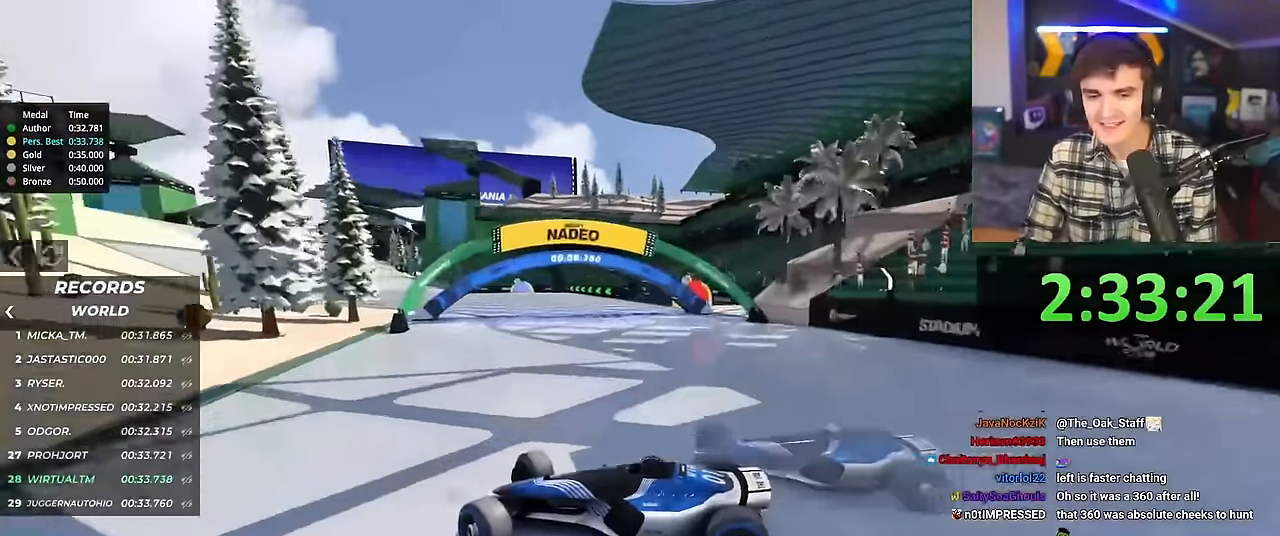
{"keys": ["right", "up"], "events": []}
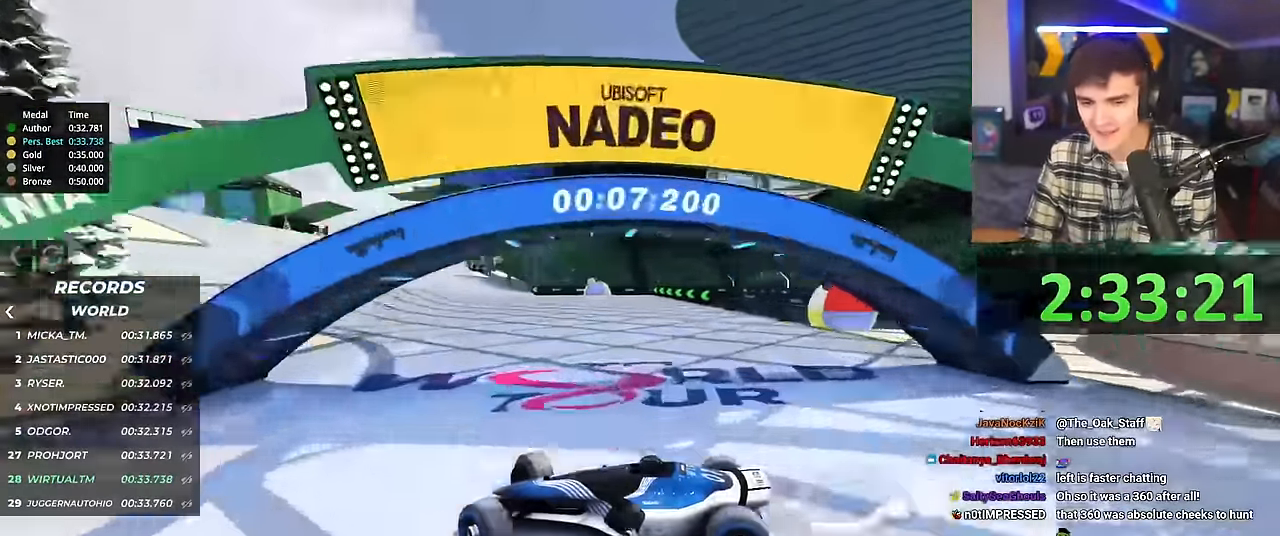
{"keys": ["brake", "right", "up"], "events": [[484, "brake", "down"]]}
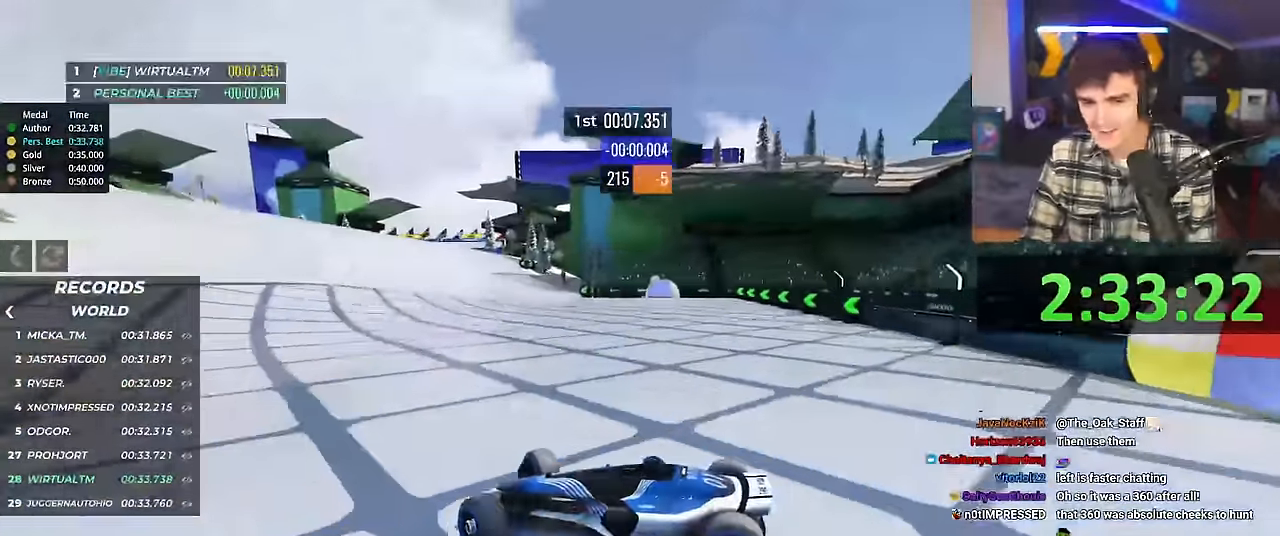
{"keys": ["right", "up"], "events": [[34, "brake", "up"]]}
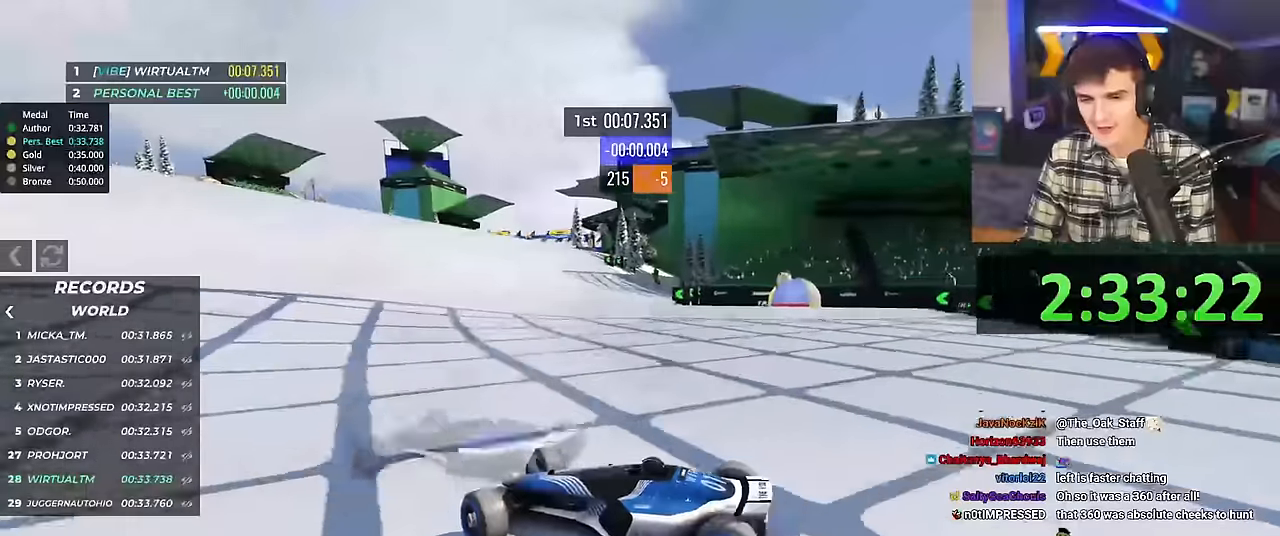
{"keys": ["right", "up"], "events": []}
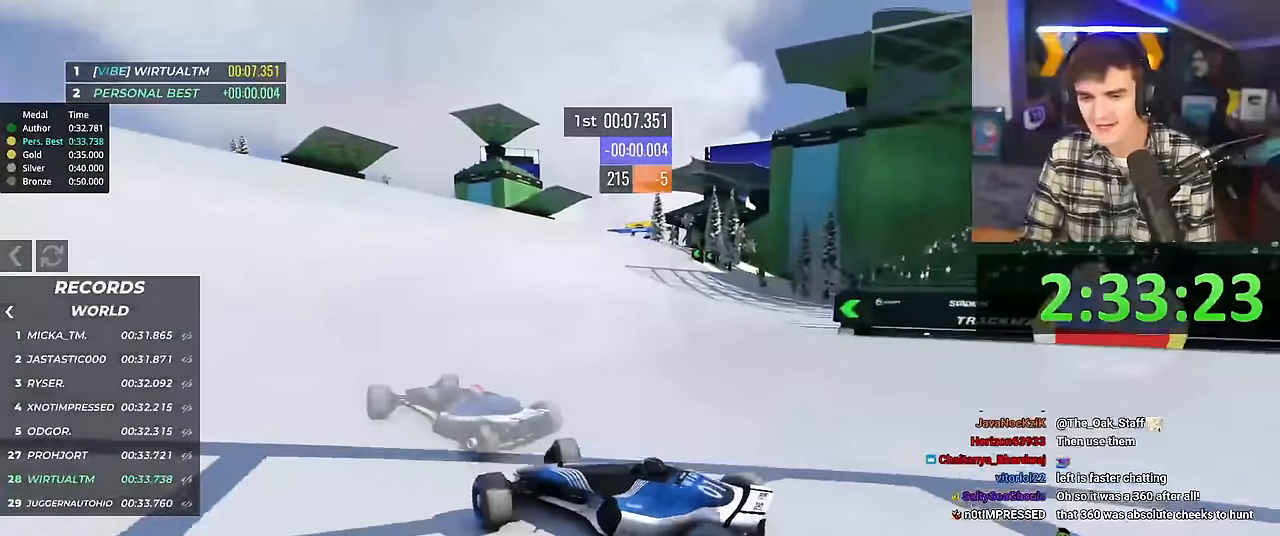
{"keys": ["right", "up"], "events": []}
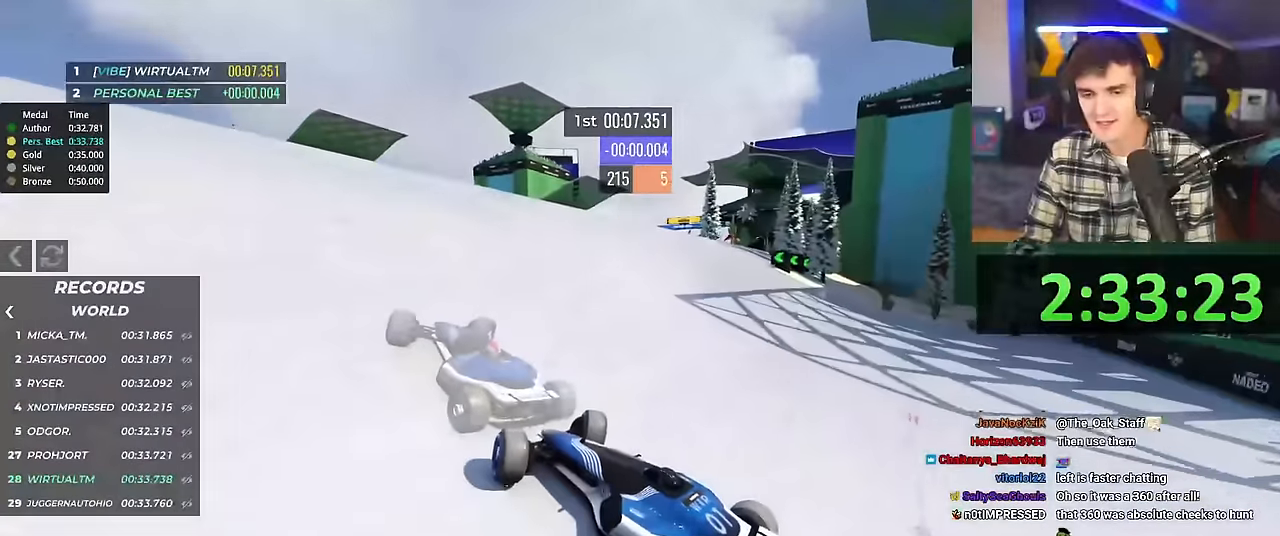
{"keys": ["right", "up"], "events": []}
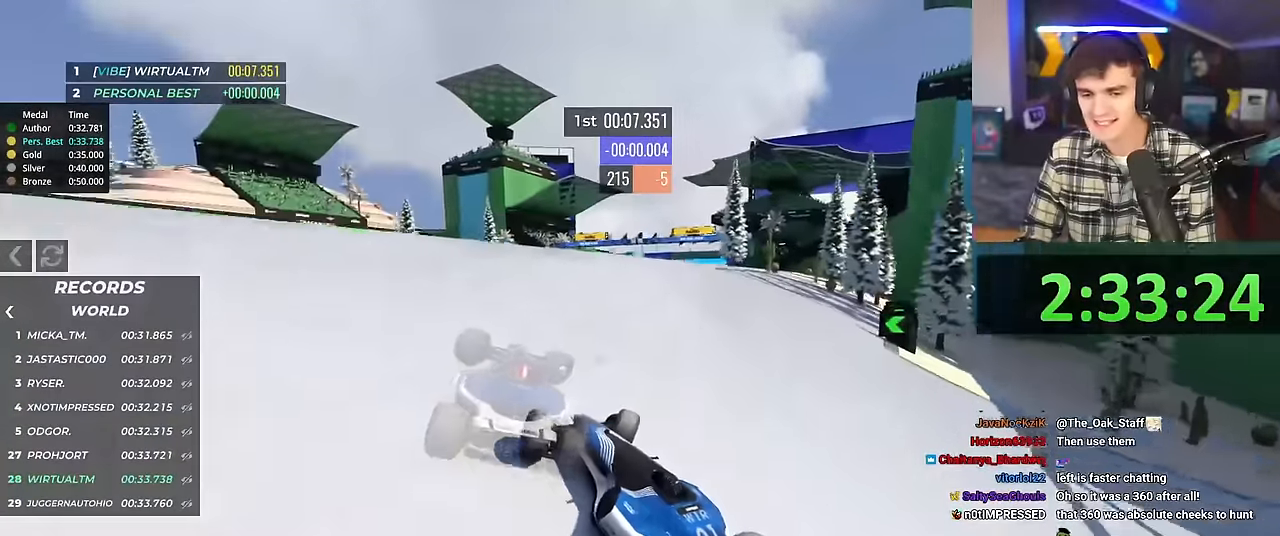
{"keys": ["up"], "events": [[418, "right", "up"]]}
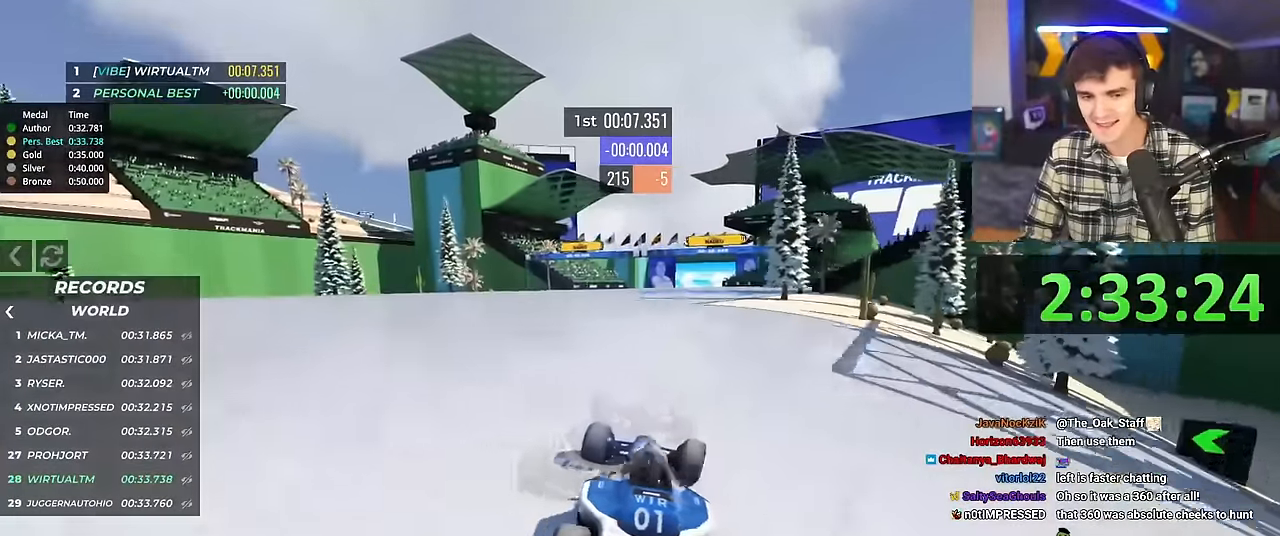
{"keys": ["left", "up"], "events": [[17, "left", "down"]]}
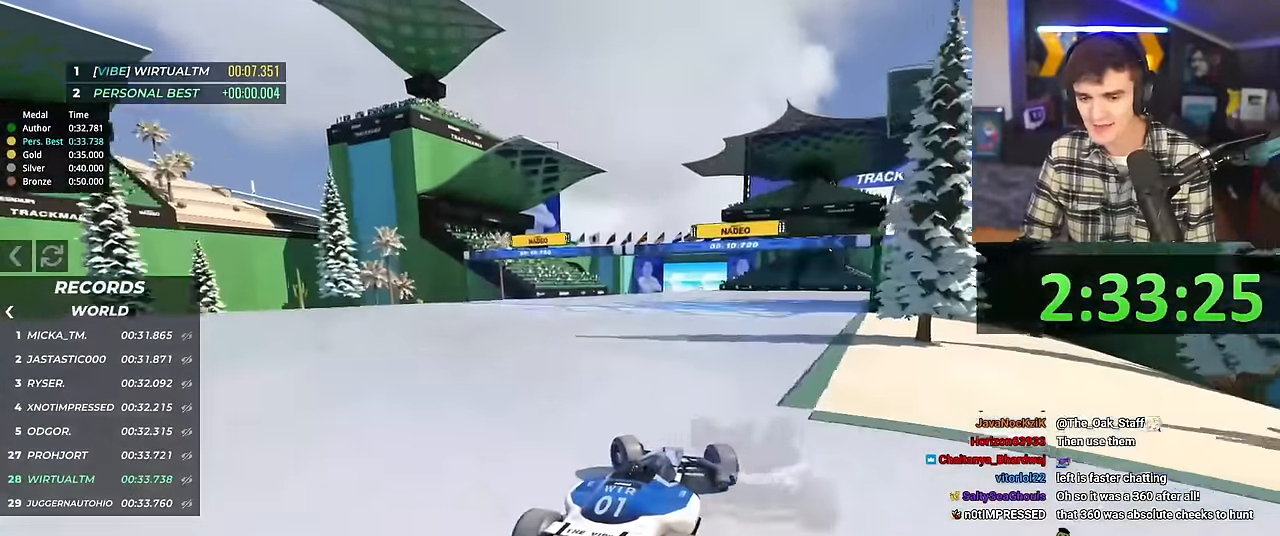
{"keys": ["up"], "events": [[67, "left", "up"], [267, "right", "down"], [351, "right", "up"]]}